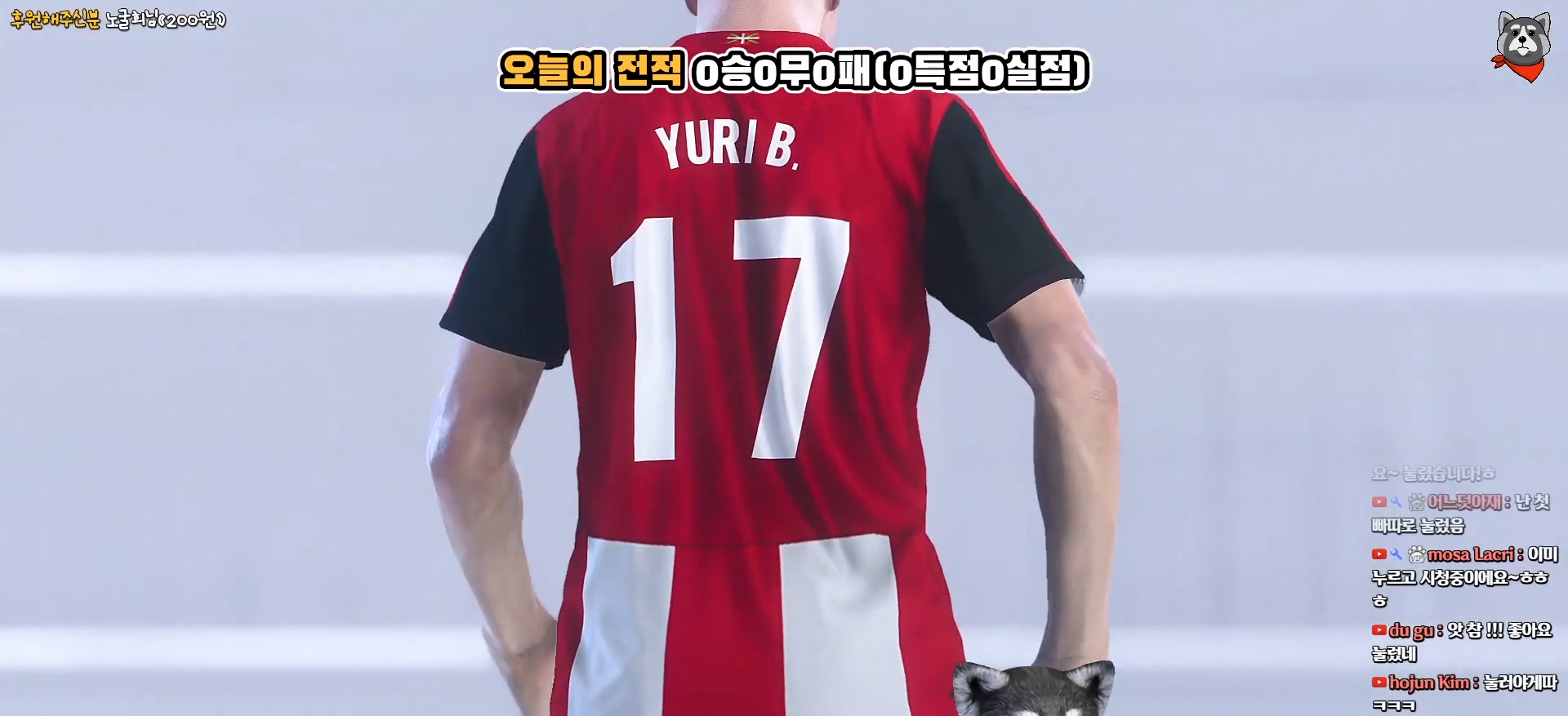
Gameplay with a controller (PlayStation layout); each line is a JSON object with the inputs held at the frame after it. "events" lists button and stick changes between this image and that frame as [ms after this image, input, new state], when the widget could be followed in between. Not read: left_stick.
{"buttons": [], "right_stick": "center", "events": [[183, "START", "down"], [383, "START", "up"]]}
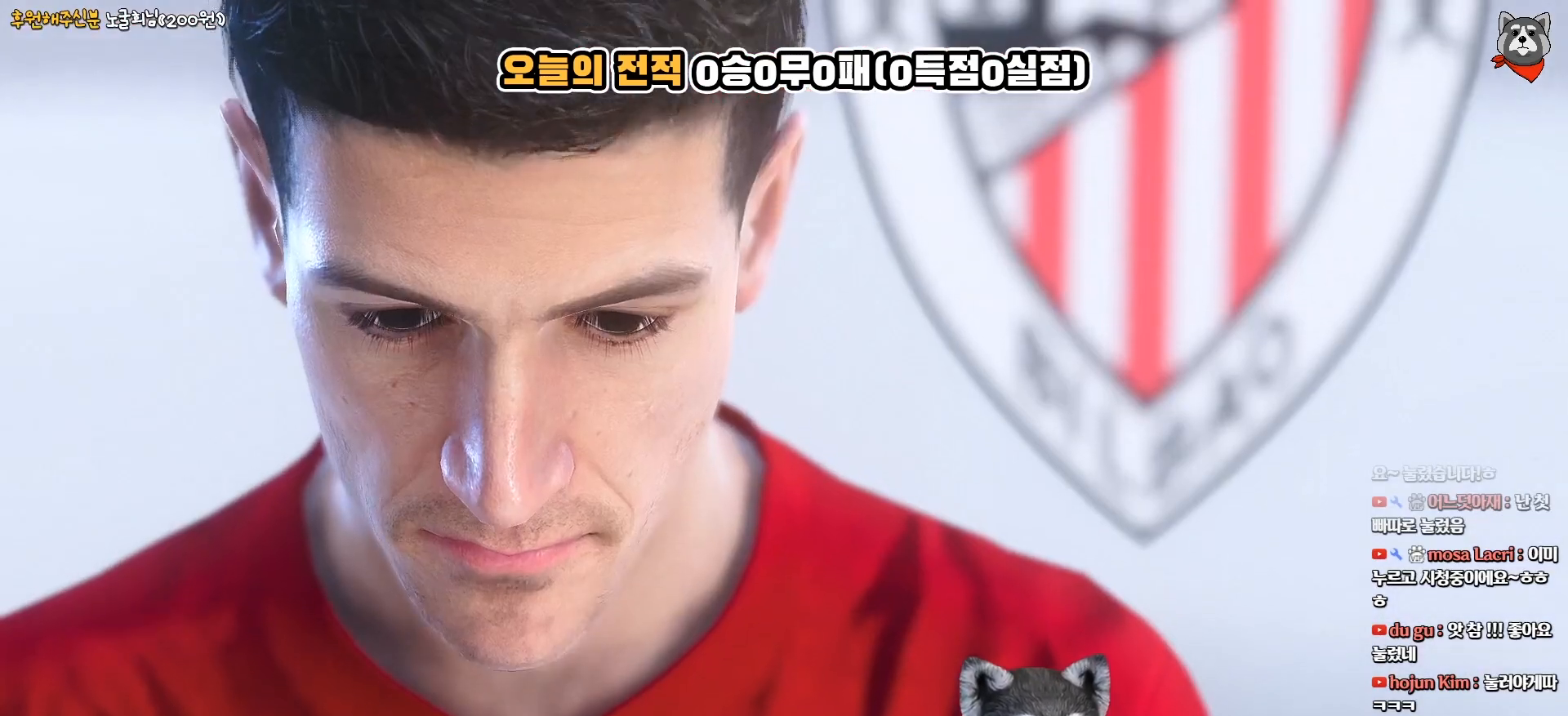
{"buttons": [], "right_stick": "center", "events": []}
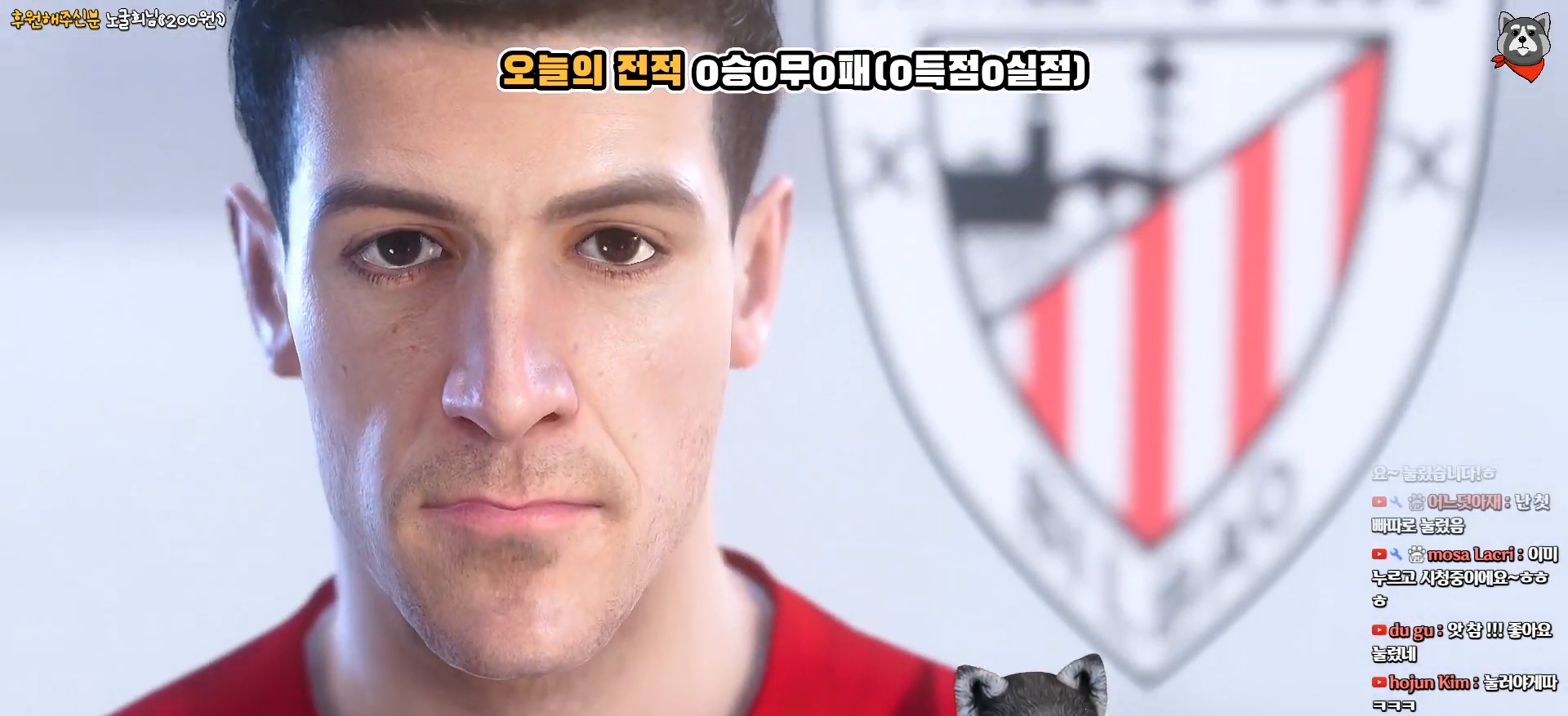
{"buttons": [], "right_stick": "center", "events": []}
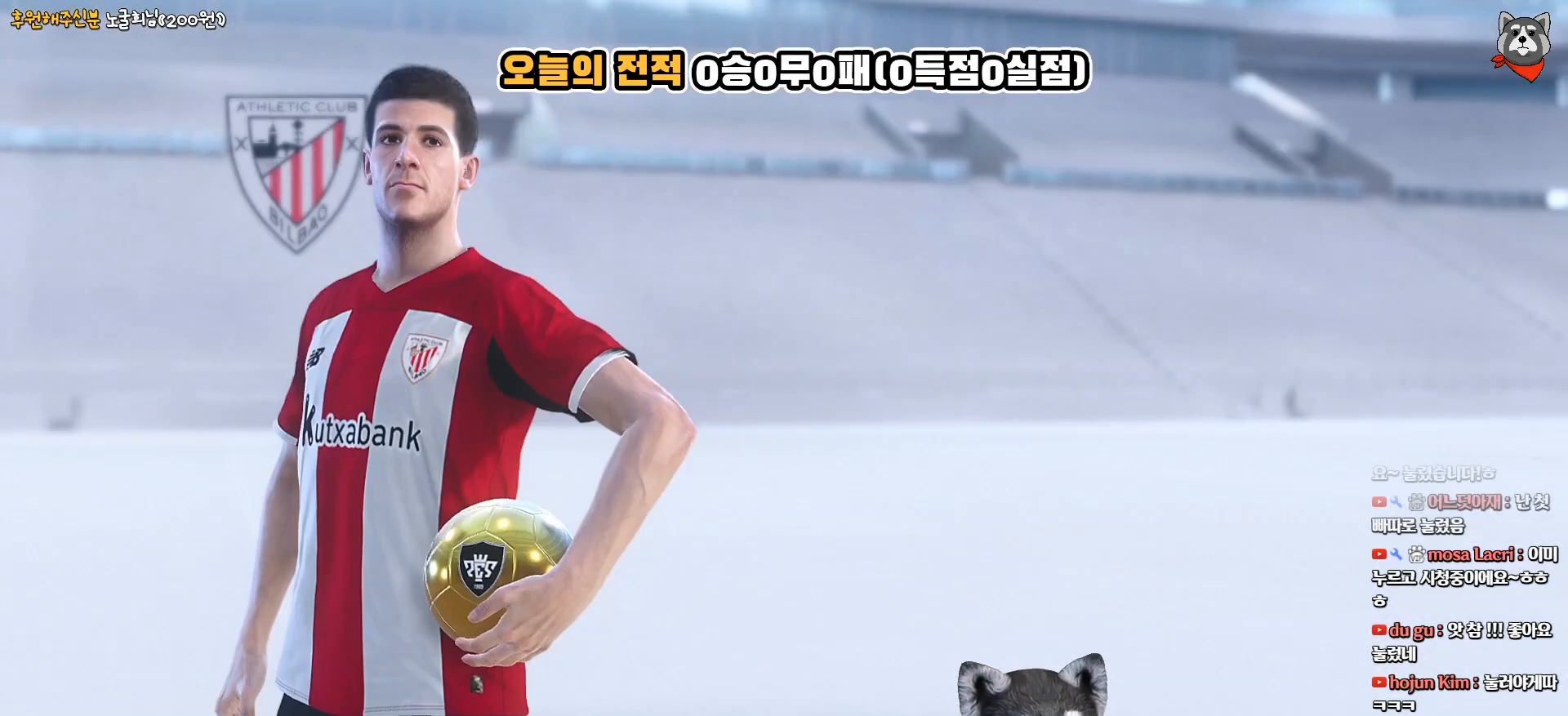
{"buttons": [], "right_stick": "center", "events": []}
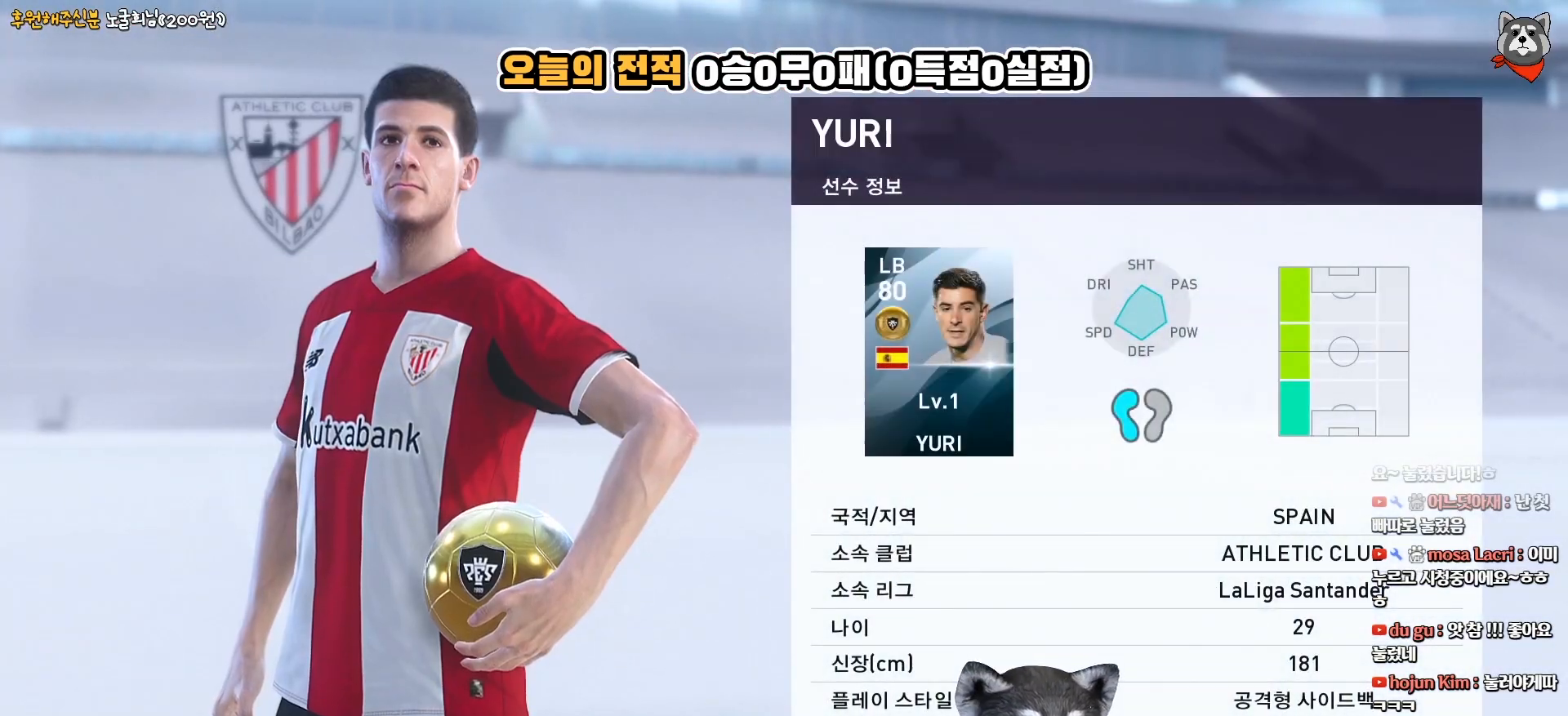
{"buttons": [], "right_stick": "center", "events": []}
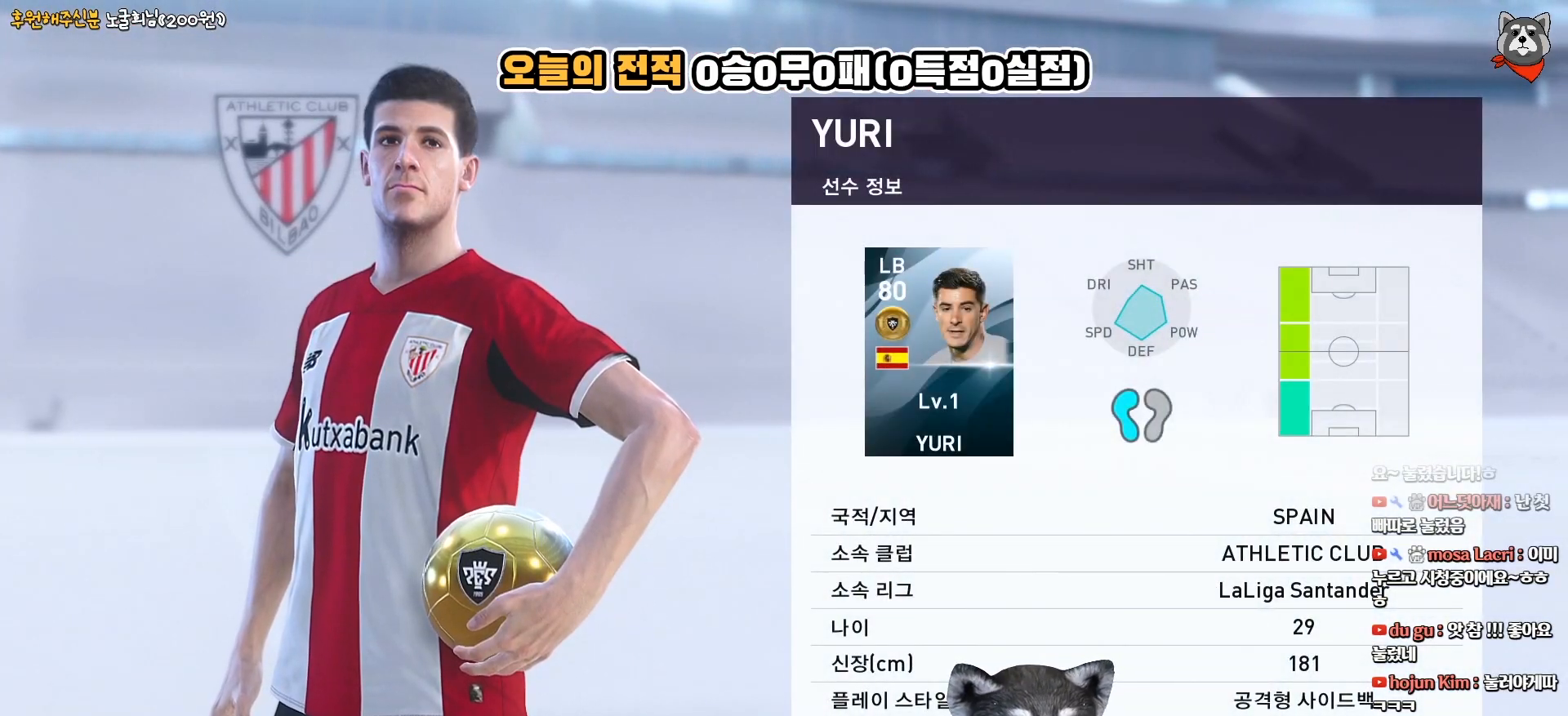
{"buttons": [], "right_stick": "center", "events": []}
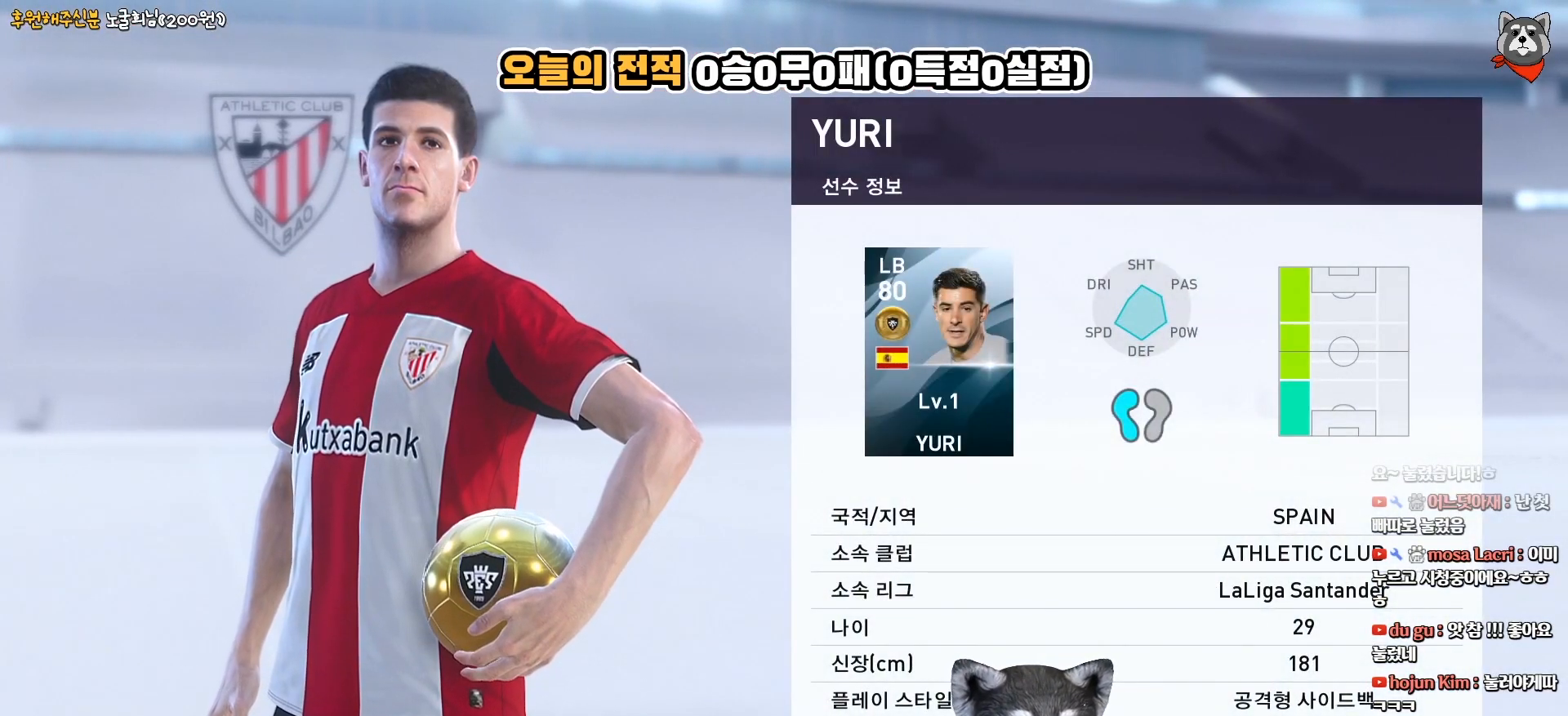
{"buttons": [], "right_stick": "center", "events": []}
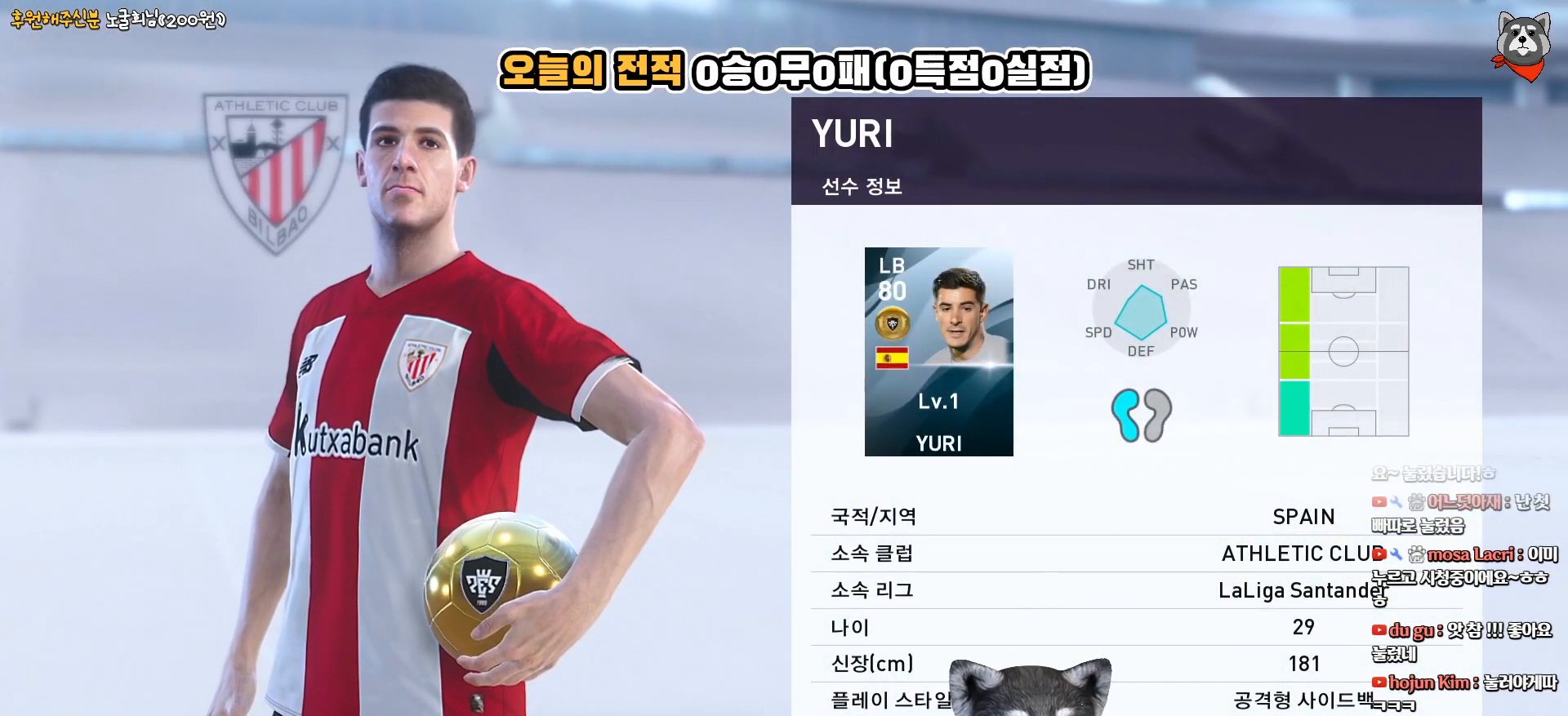
{"buttons": ["CIRCLE"], "right_stick": "center", "events": [[383, "CIRCLE", "down"]]}
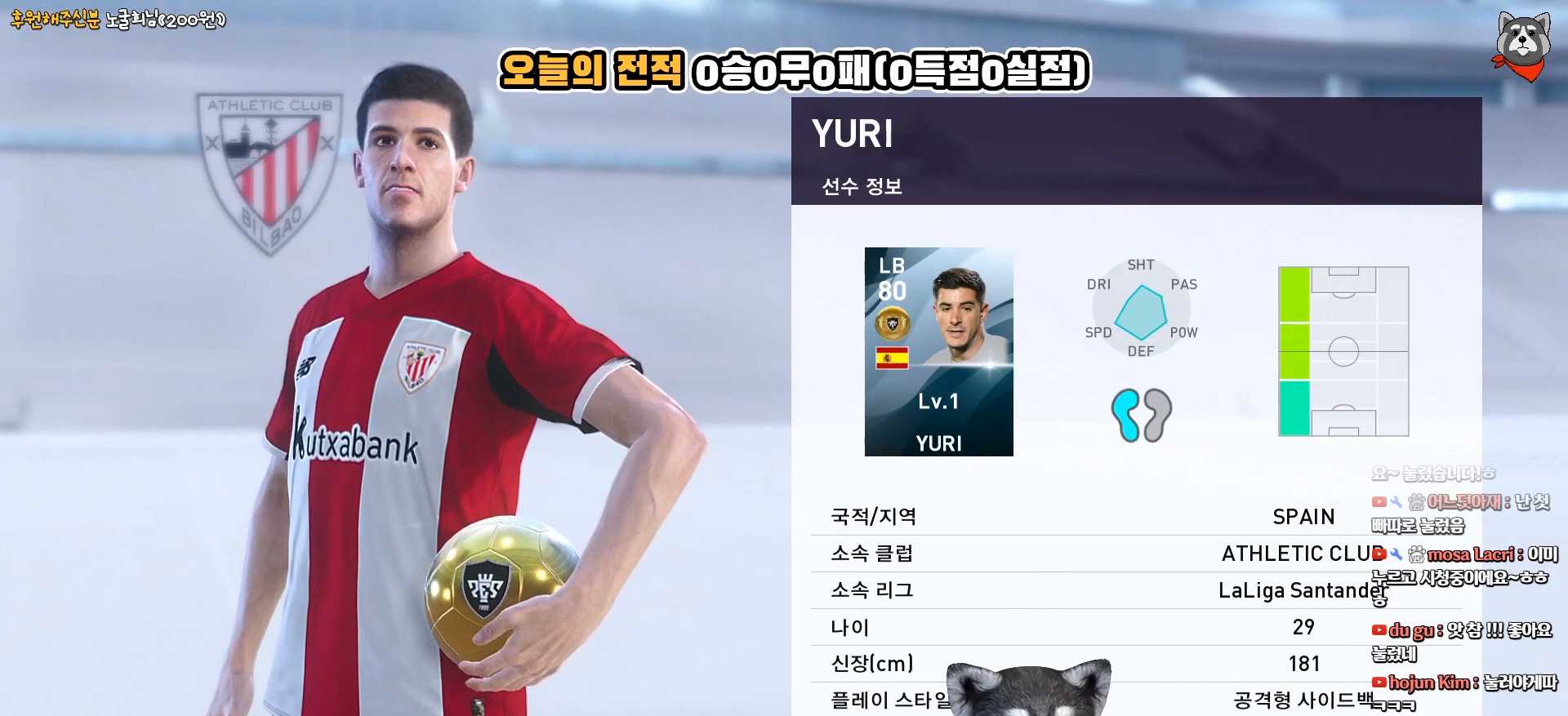
{"buttons": [], "right_stick": "center", "events": [[83, "CIRCLE", "up"]]}
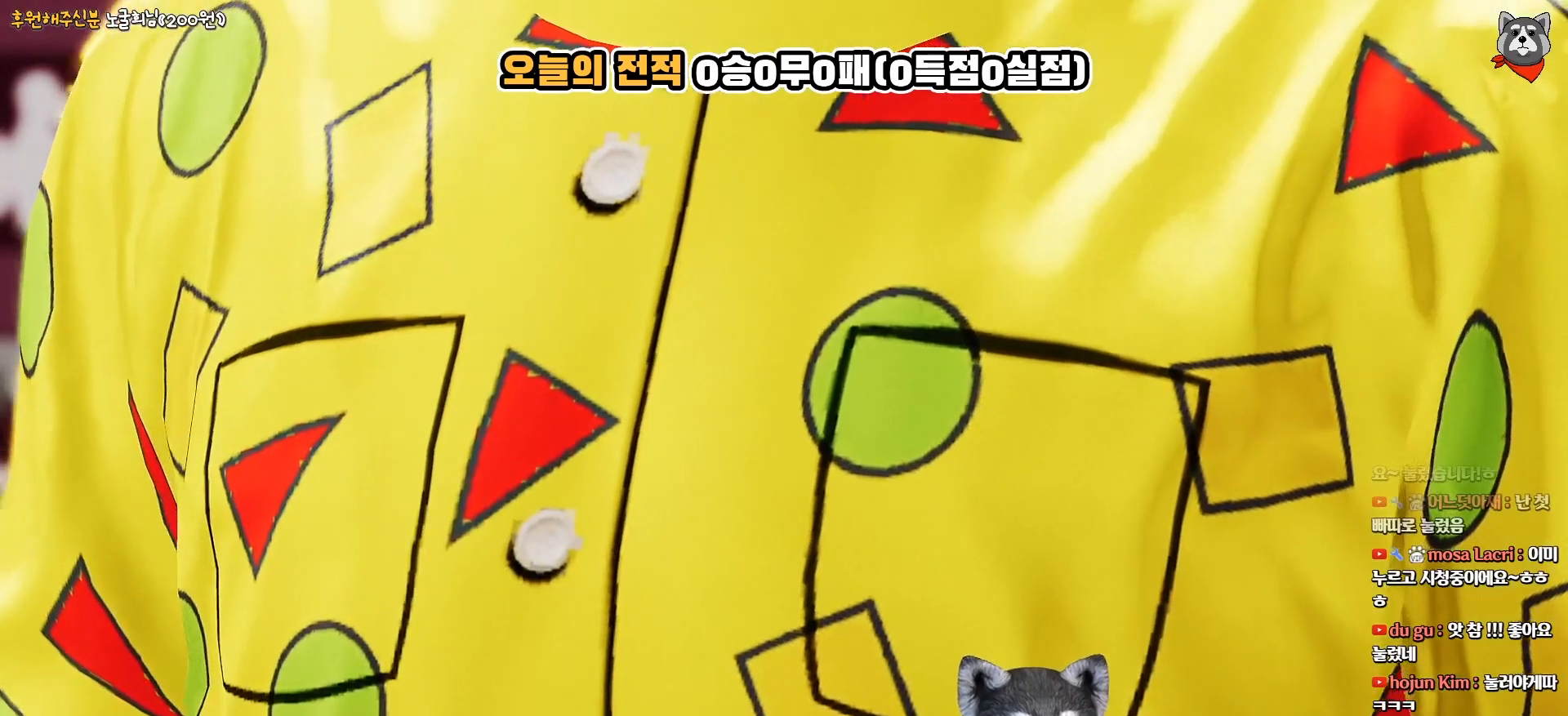
{"buttons": [], "right_stick": "center", "events": []}
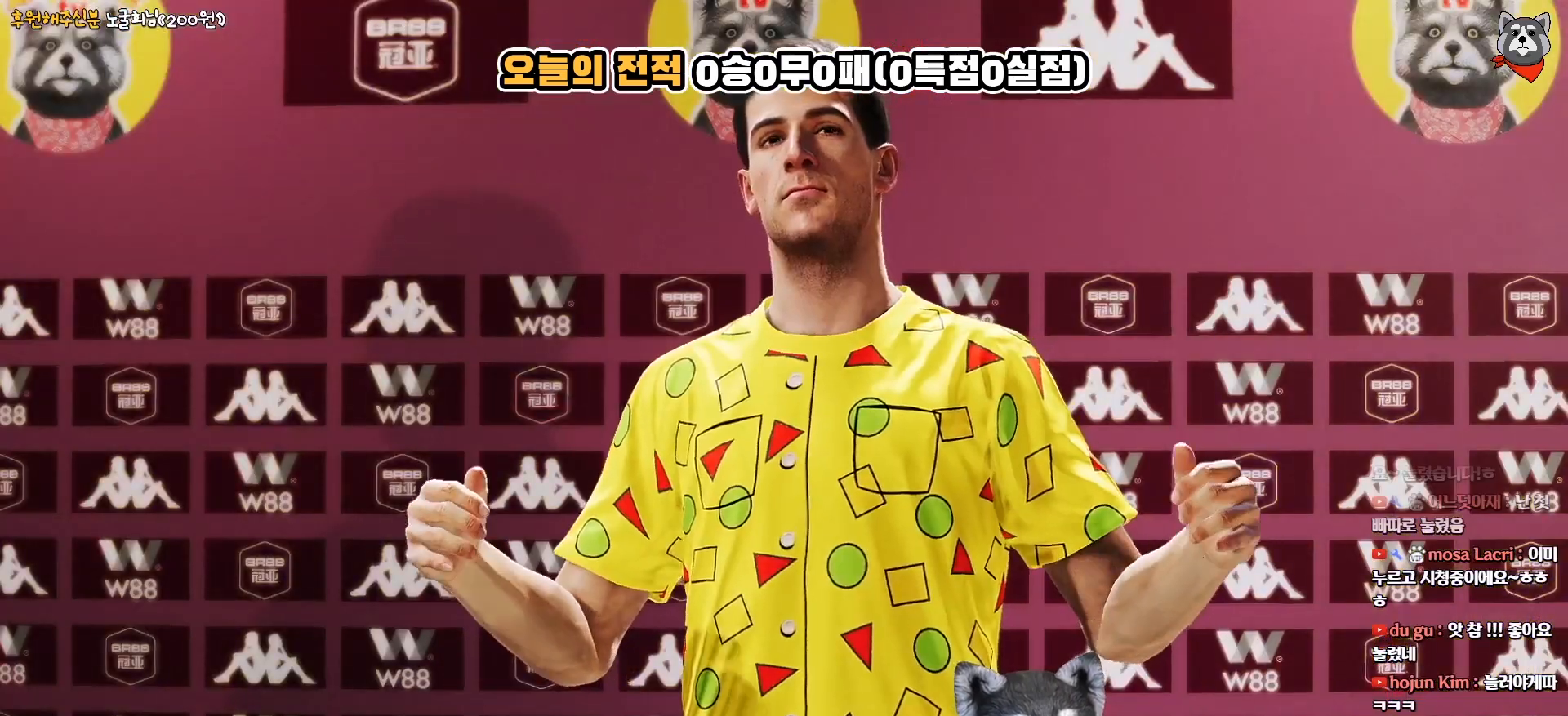
{"buttons": [], "right_stick": "center", "events": [[117, "CIRCLE", "down"], [283, "CIRCLE", "up"]]}
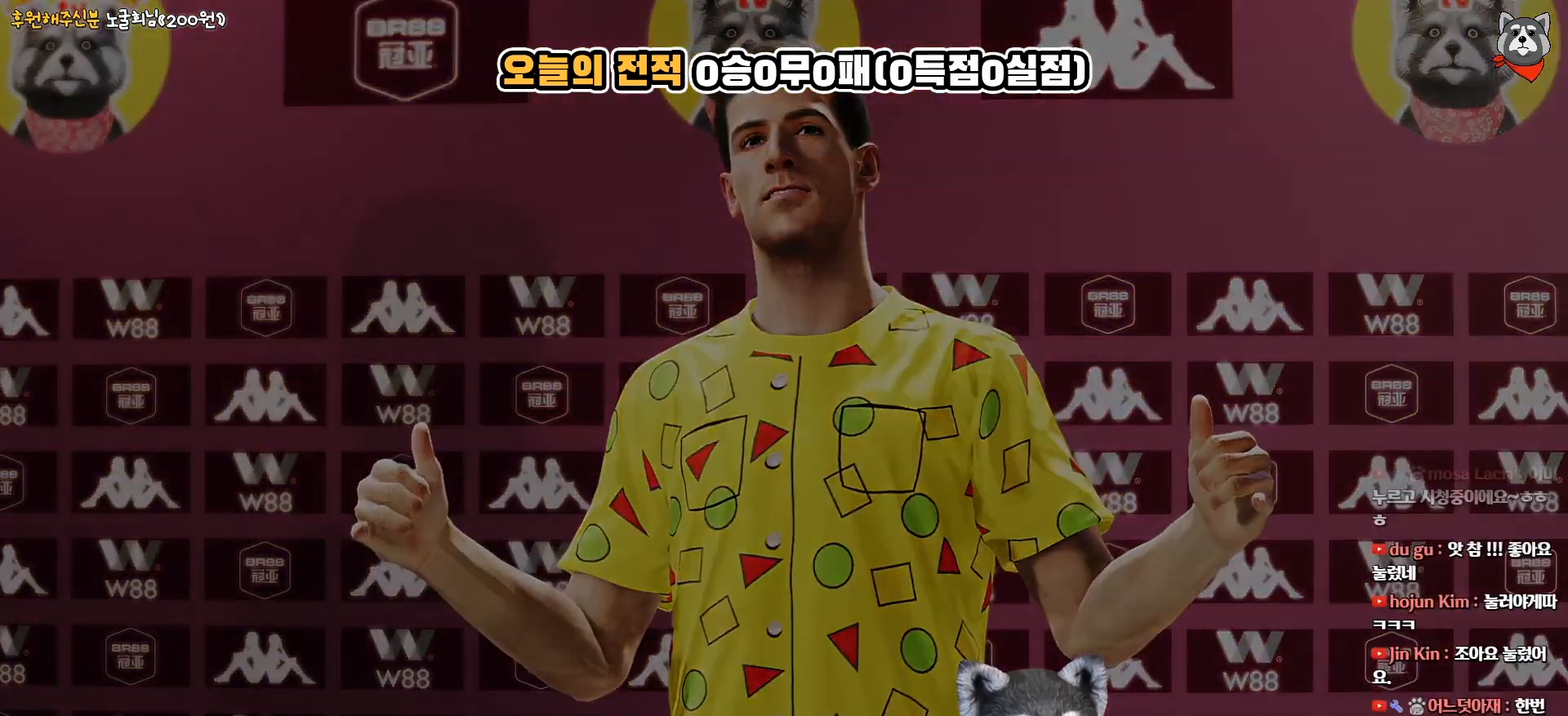
{"buttons": [], "right_stick": "center", "events": []}
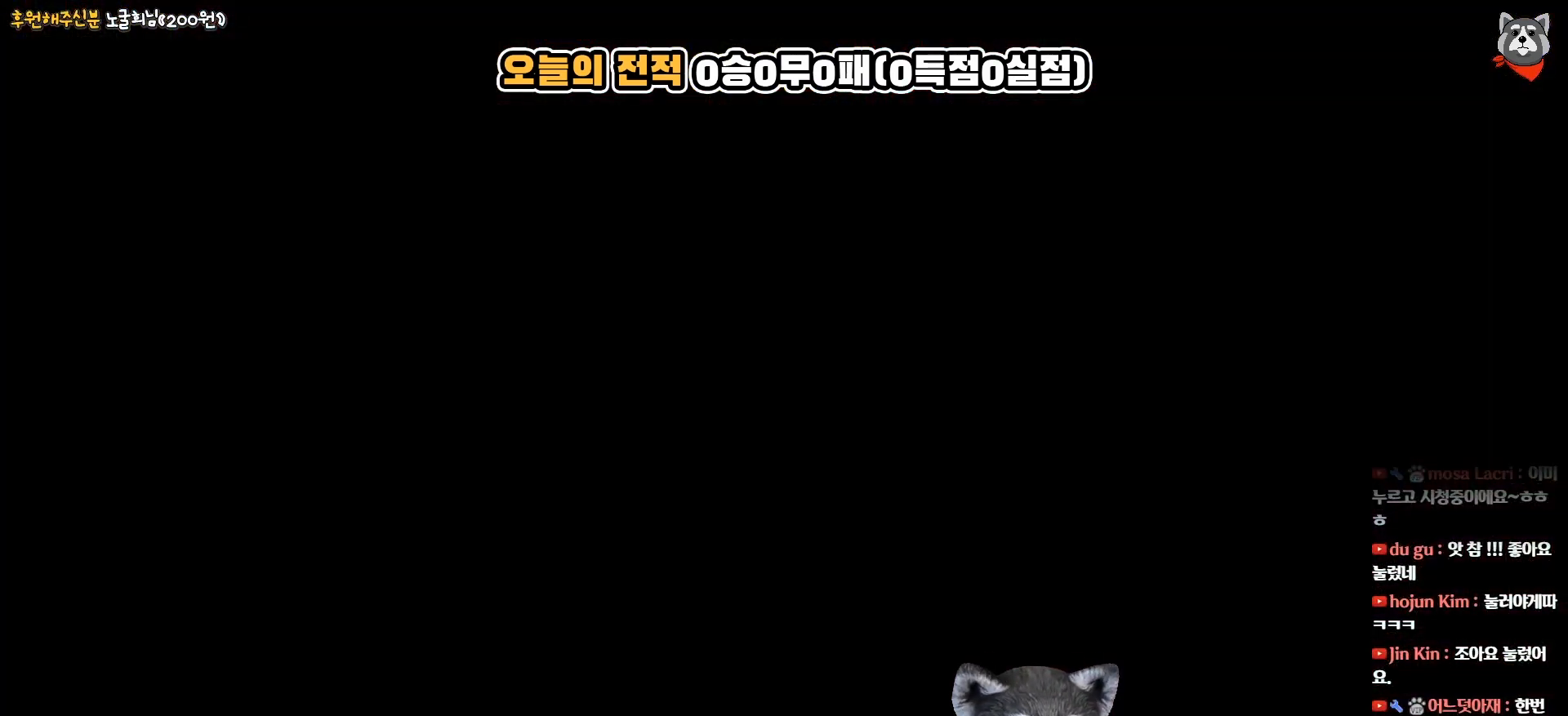
{"buttons": [], "right_stick": "center", "events": []}
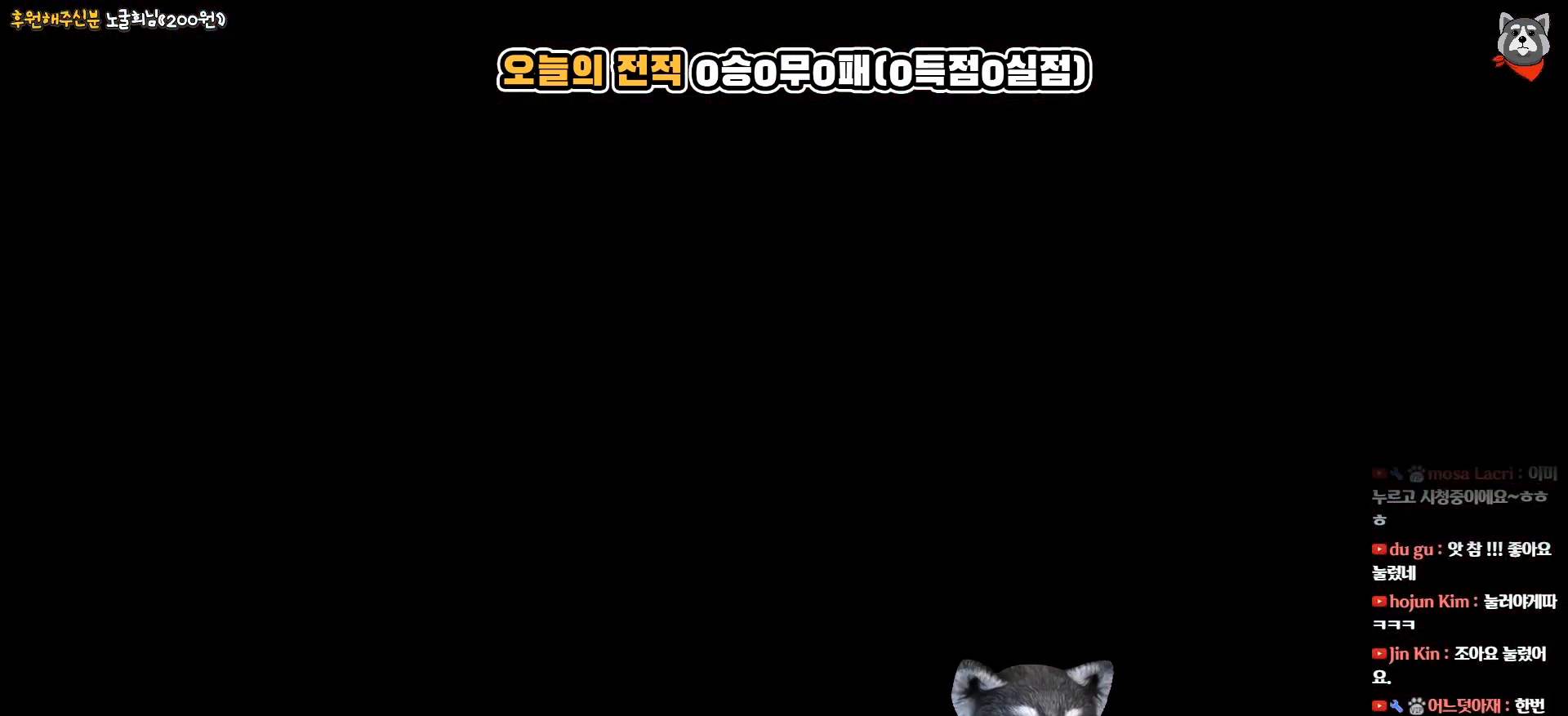
{"buttons": [], "right_stick": "center", "events": []}
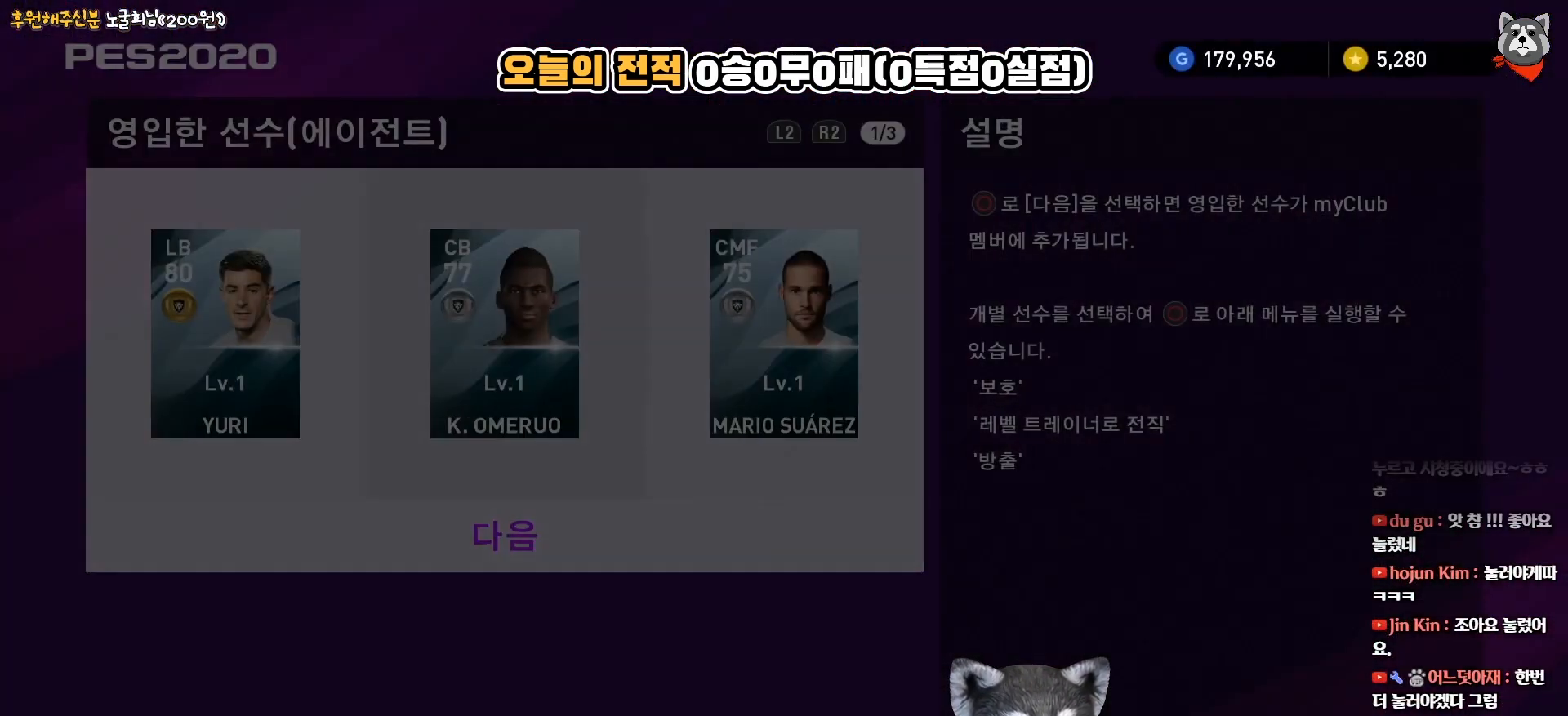
{"buttons": [], "right_stick": "center", "events": []}
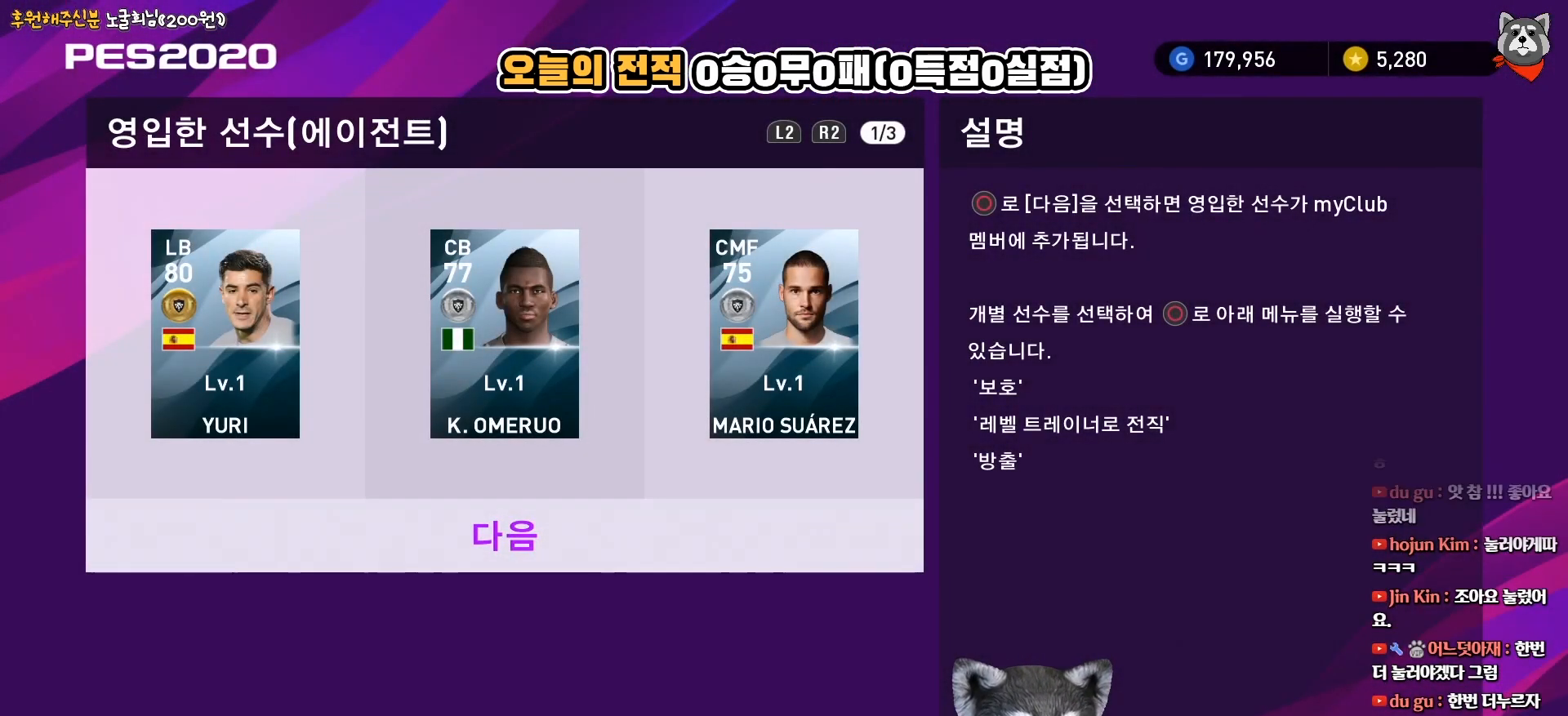
{"buttons": [], "right_stick": "center", "events": [[83, "DPAD_UP", "down"], [200, "DPAD_UP", "up"]]}
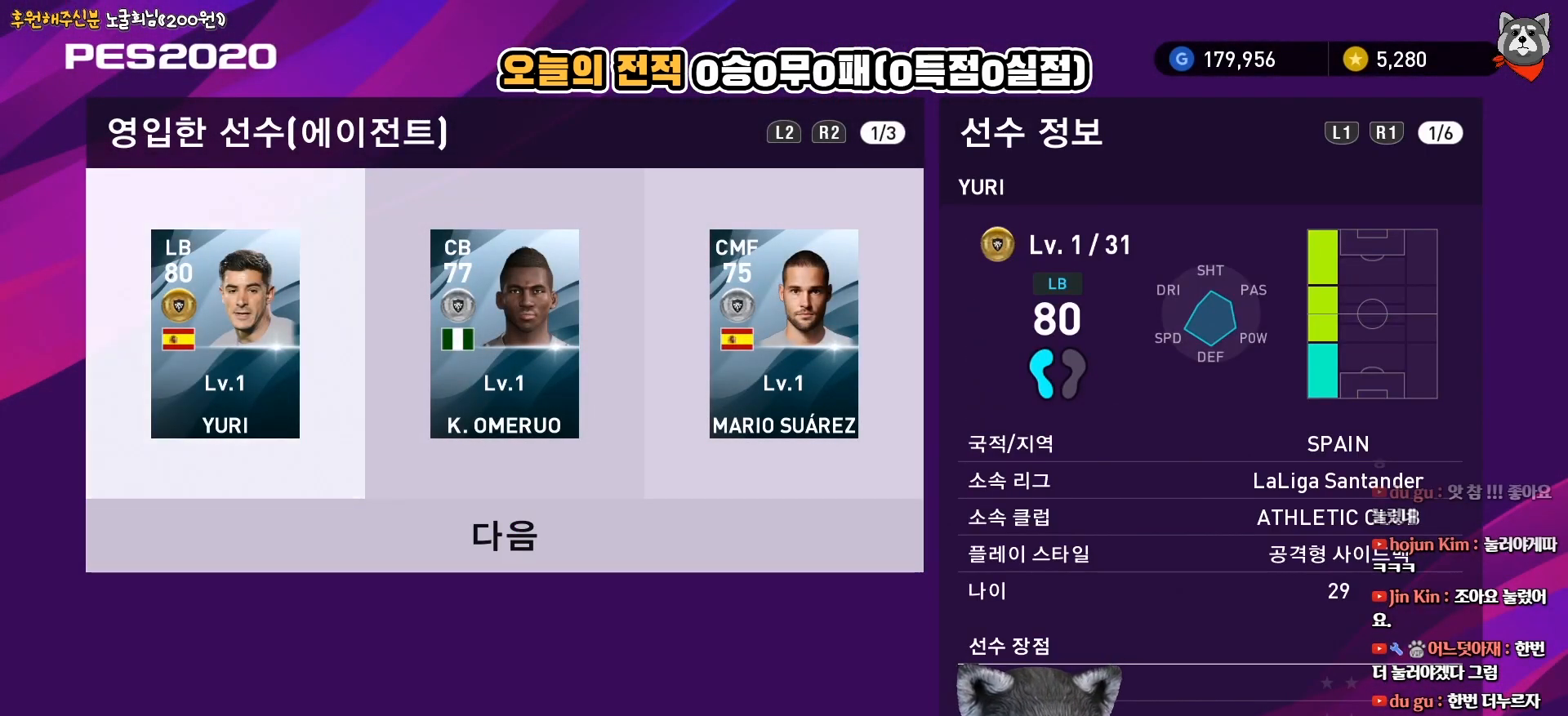
{"buttons": ["CIRCLE"], "right_stick": "center", "events": [[67, "CIRCLE", "down"], [217, "CIRCLE", "up"], [383, "CIRCLE", "down"]]}
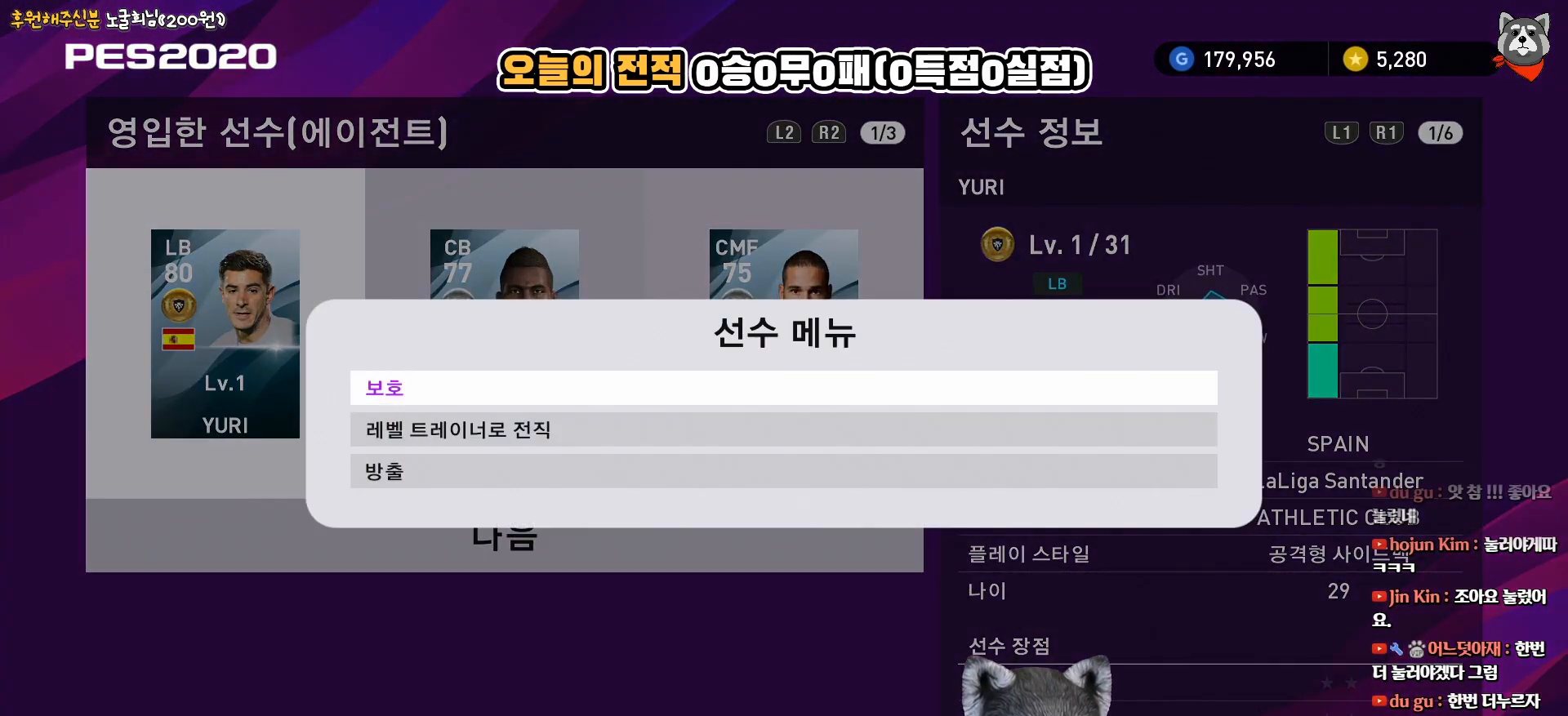
{"buttons": [], "right_stick": "center", "events": [[33, "CIRCLE", "up"]]}
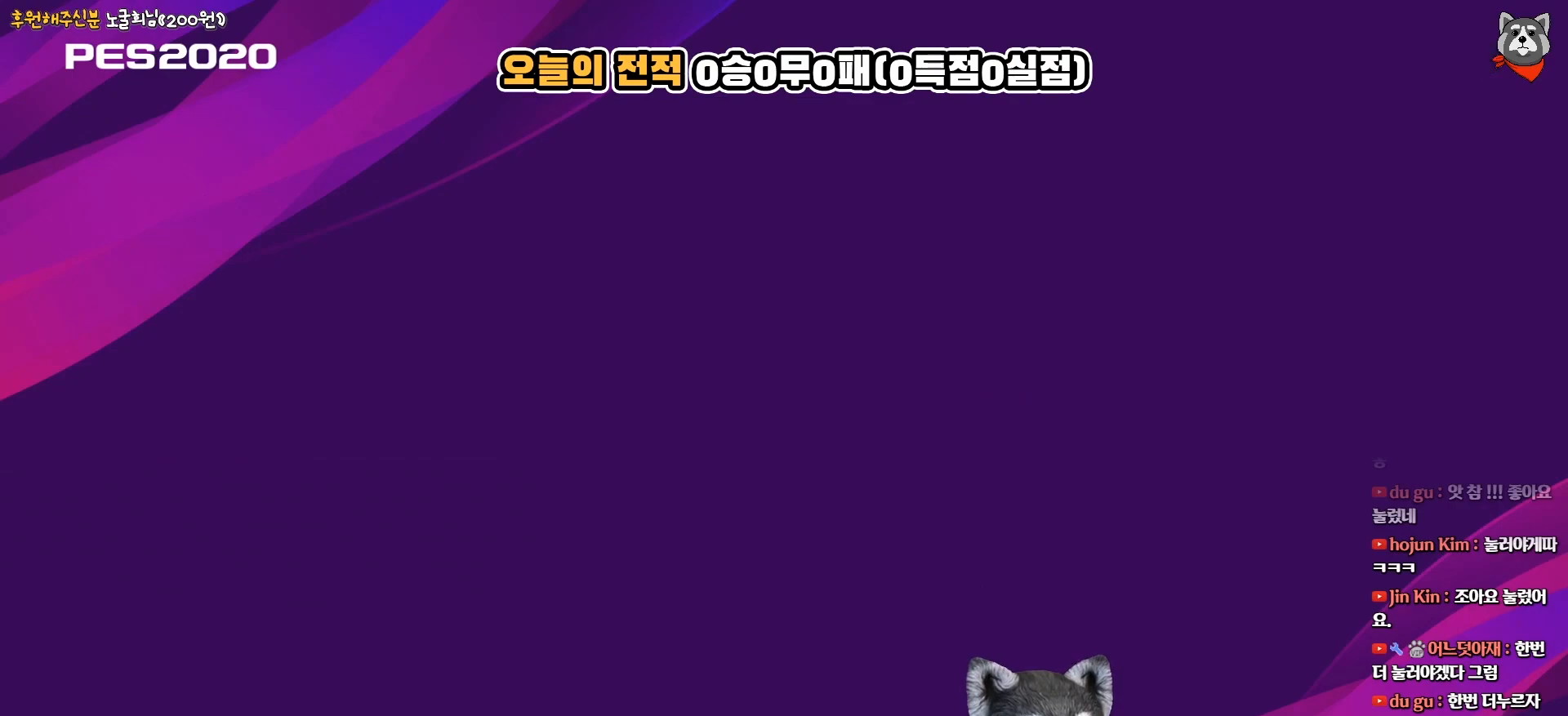
{"buttons": [], "right_stick": "center", "events": []}
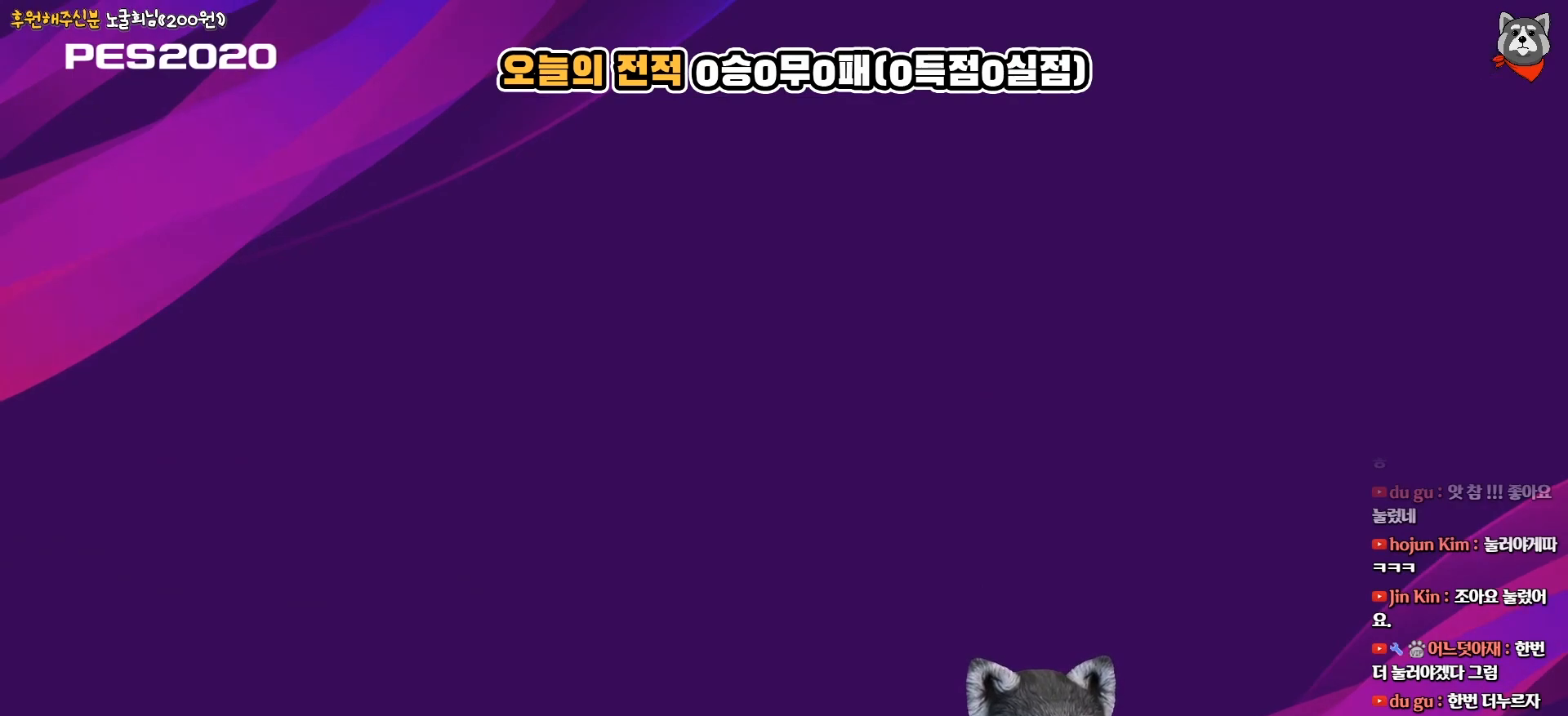
{"buttons": [], "right_stick": "center", "events": []}
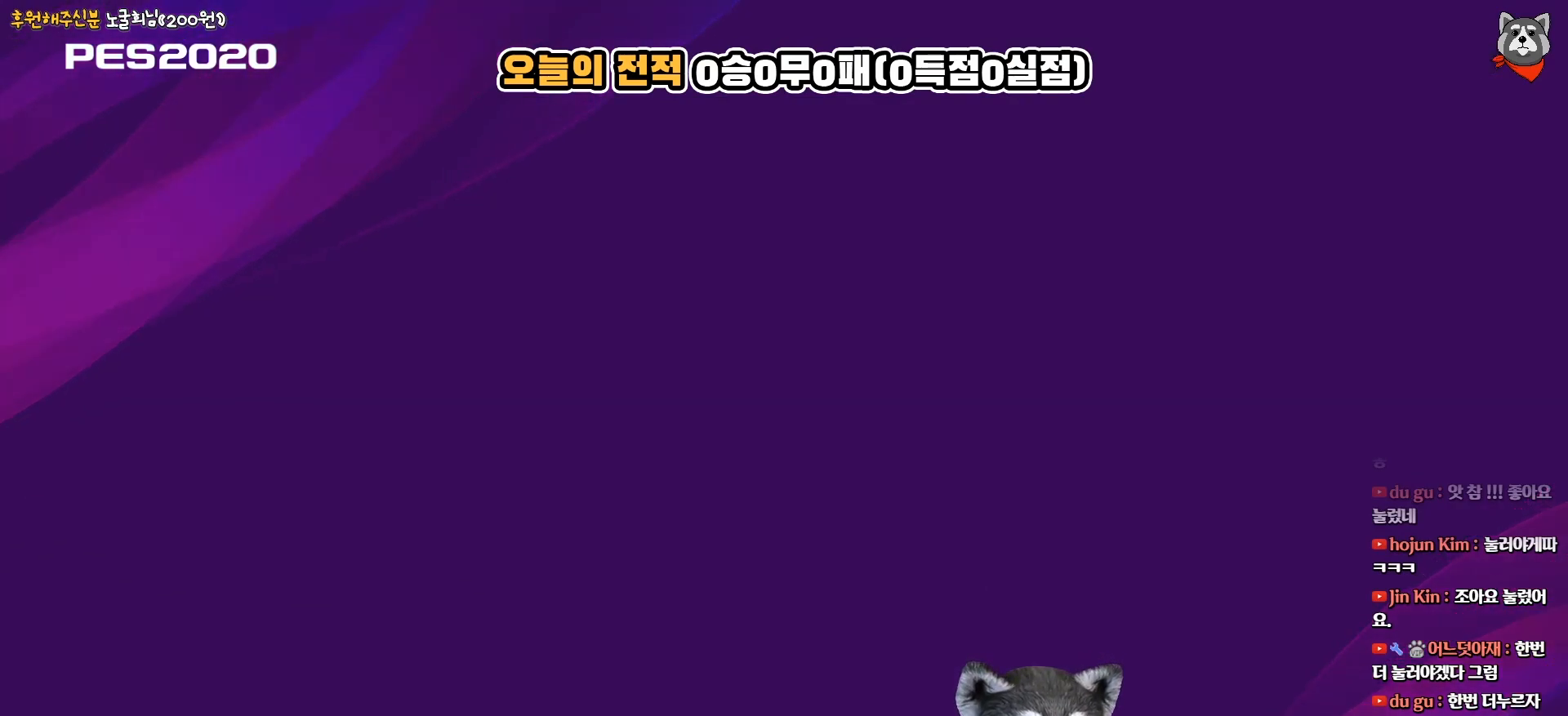
{"buttons": [], "right_stick": "center", "events": []}
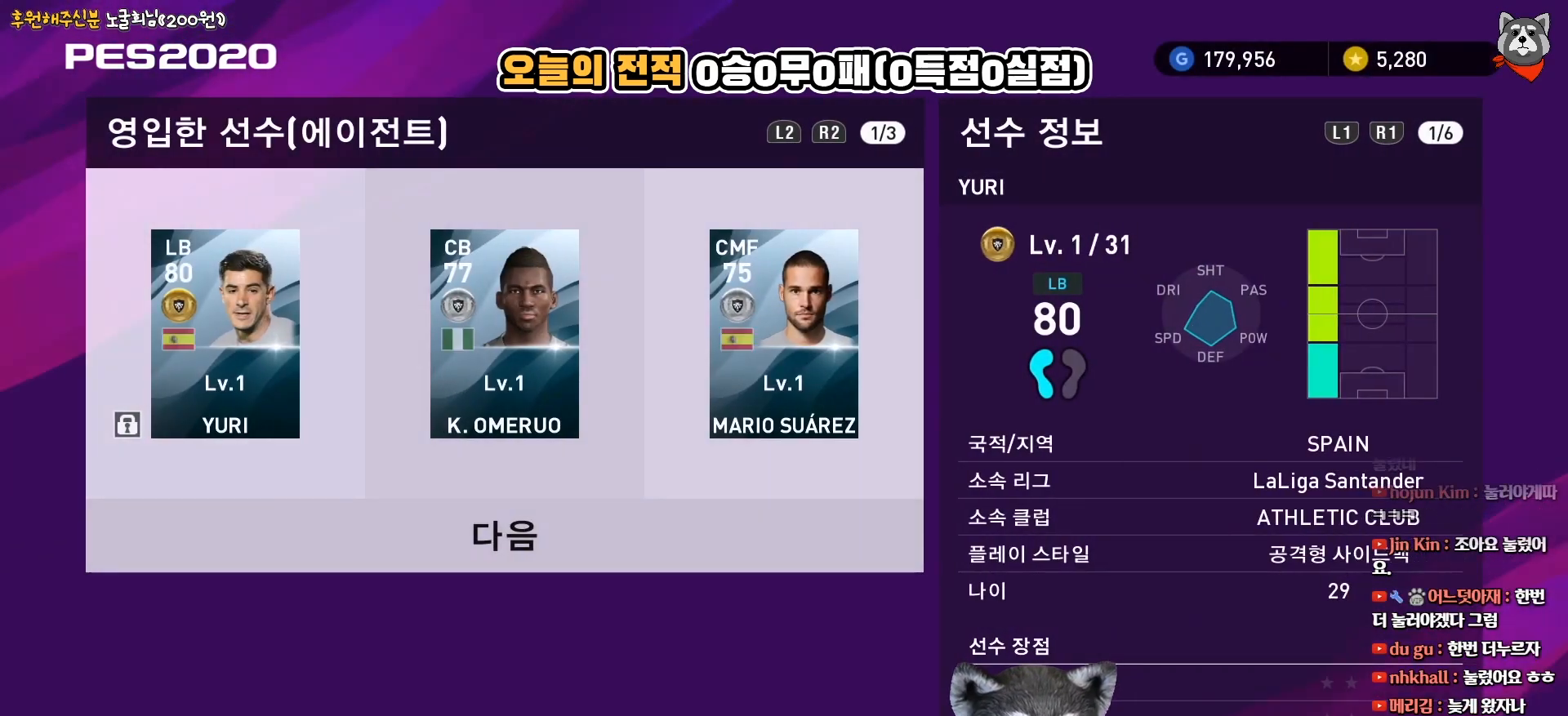
{"buttons": ["CIRCLE"], "right_stick": "center", "events": [[233, "DPAD_RIGHT", "down"], [350, "DPAD_RIGHT", "up"], [433, "CIRCLE", "down"]]}
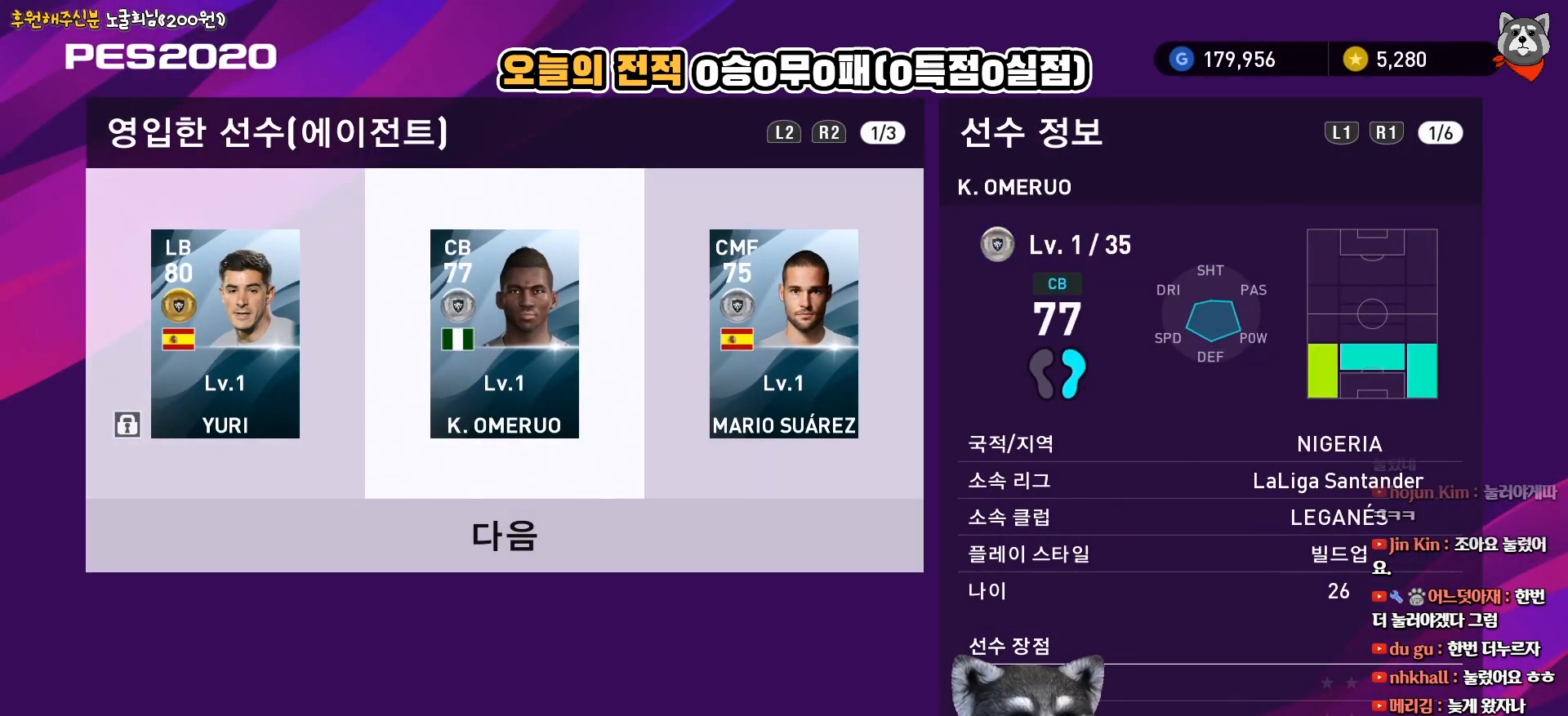
{"buttons": ["CIRCLE"], "right_stick": "center", "events": [[83, "CIRCLE", "up"], [300, "DPAD_DOWN", "down"], [417, "DPAD_DOWN", "up"], [450, "CIRCLE", "down"]]}
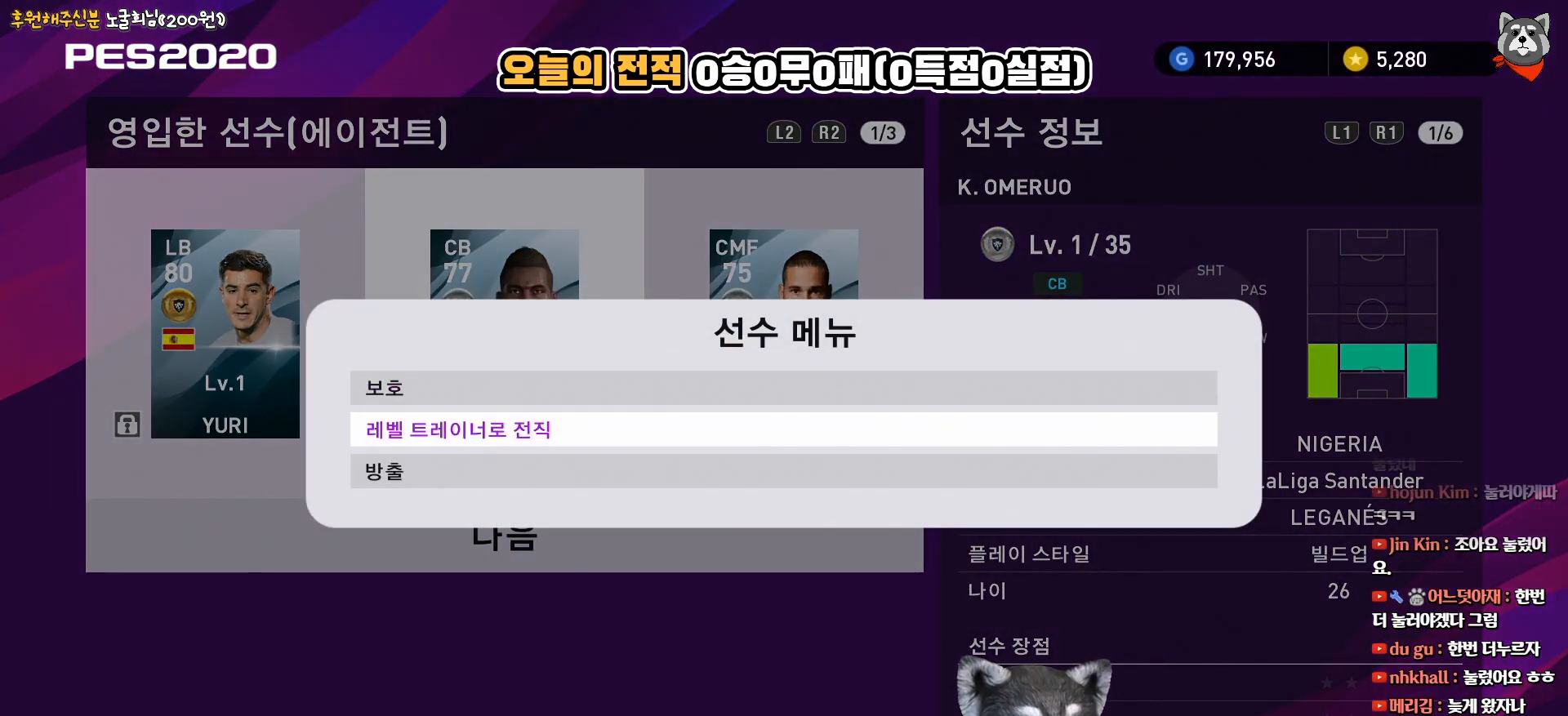
{"buttons": [], "right_stick": "center", "events": [[83, "CIRCLE", "up"]]}
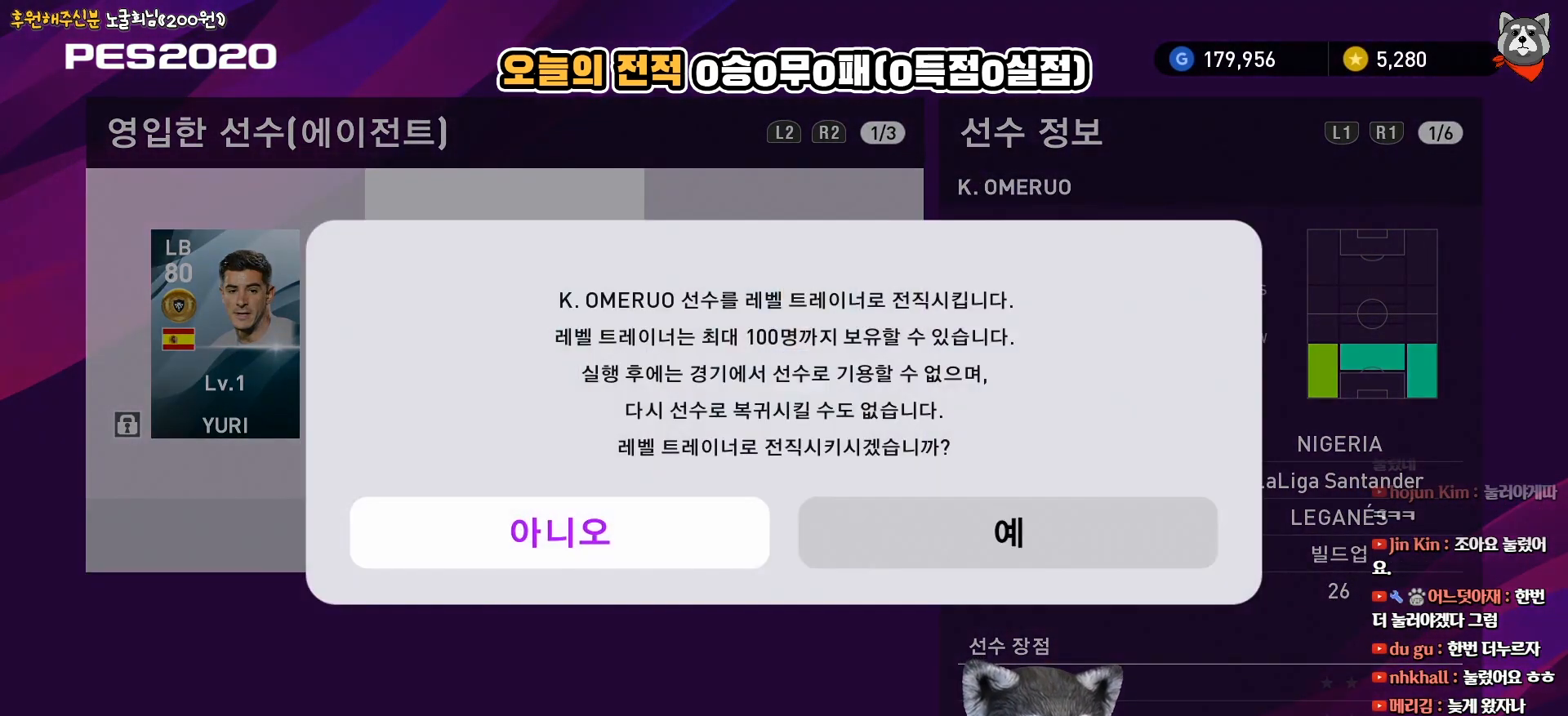
{"buttons": [], "right_stick": "center", "events": [[33, "DPAD_RIGHT", "down"], [183, "DPAD_RIGHT", "up"], [200, "CIRCLE", "down"], [367, "CIRCLE", "up"]]}
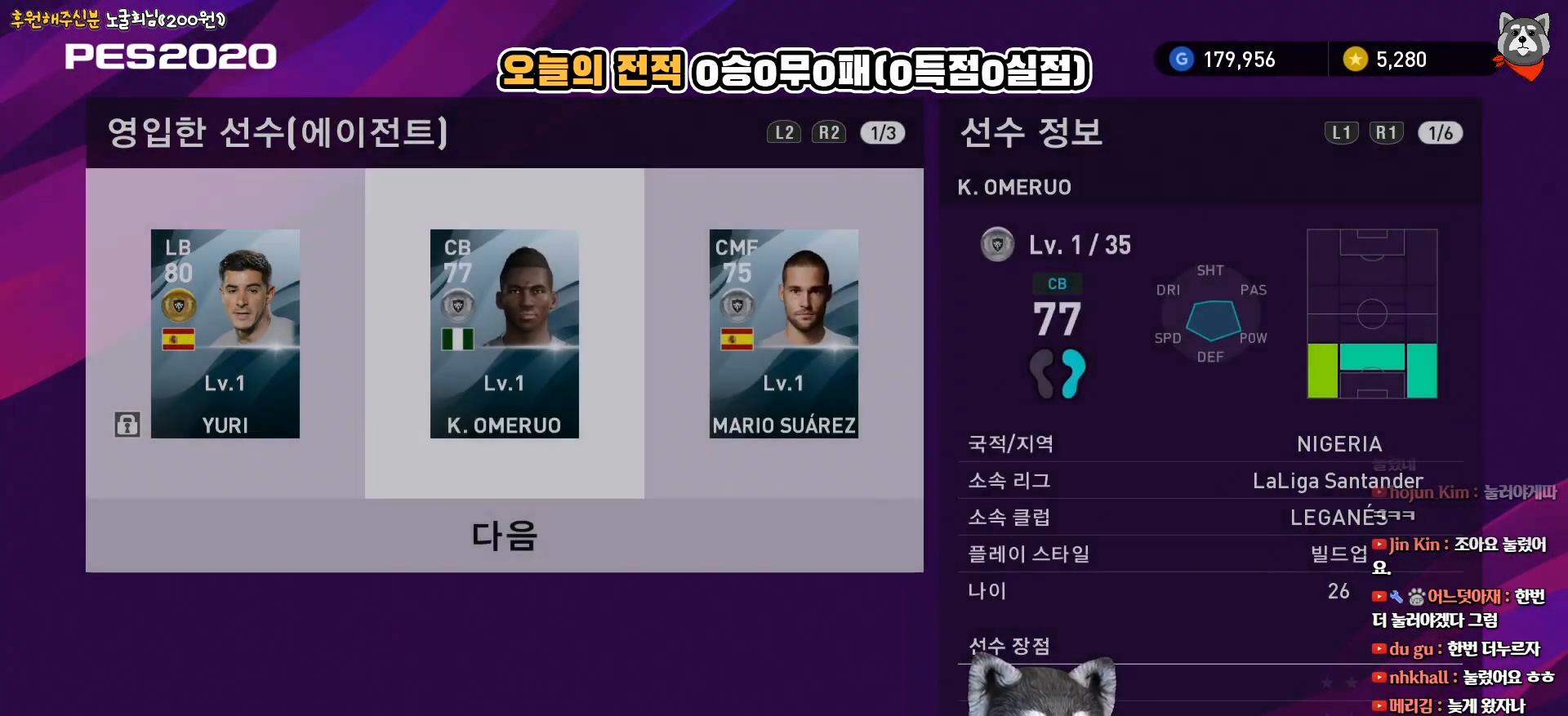
{"buttons": [], "right_stick": "center", "events": []}
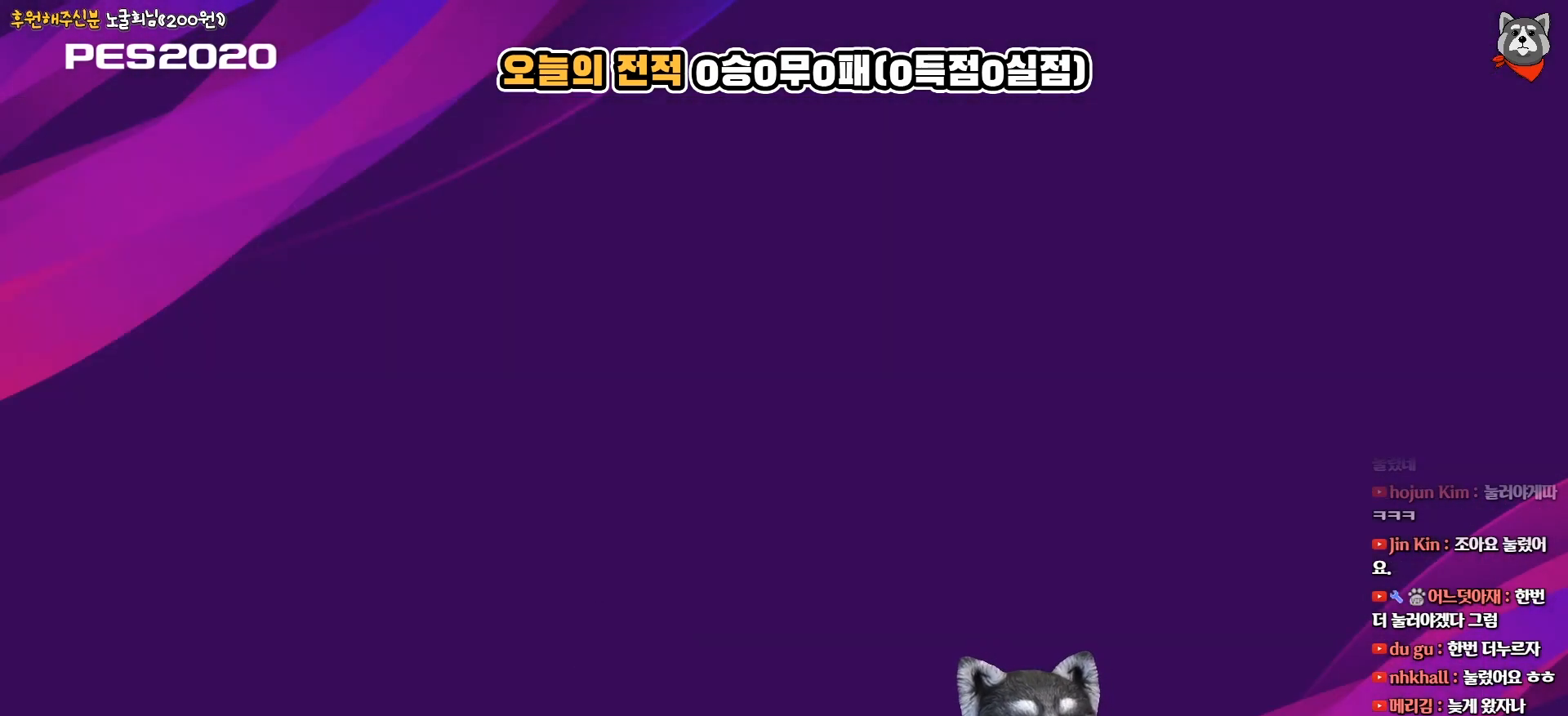
{"buttons": [], "right_stick": "center", "events": []}
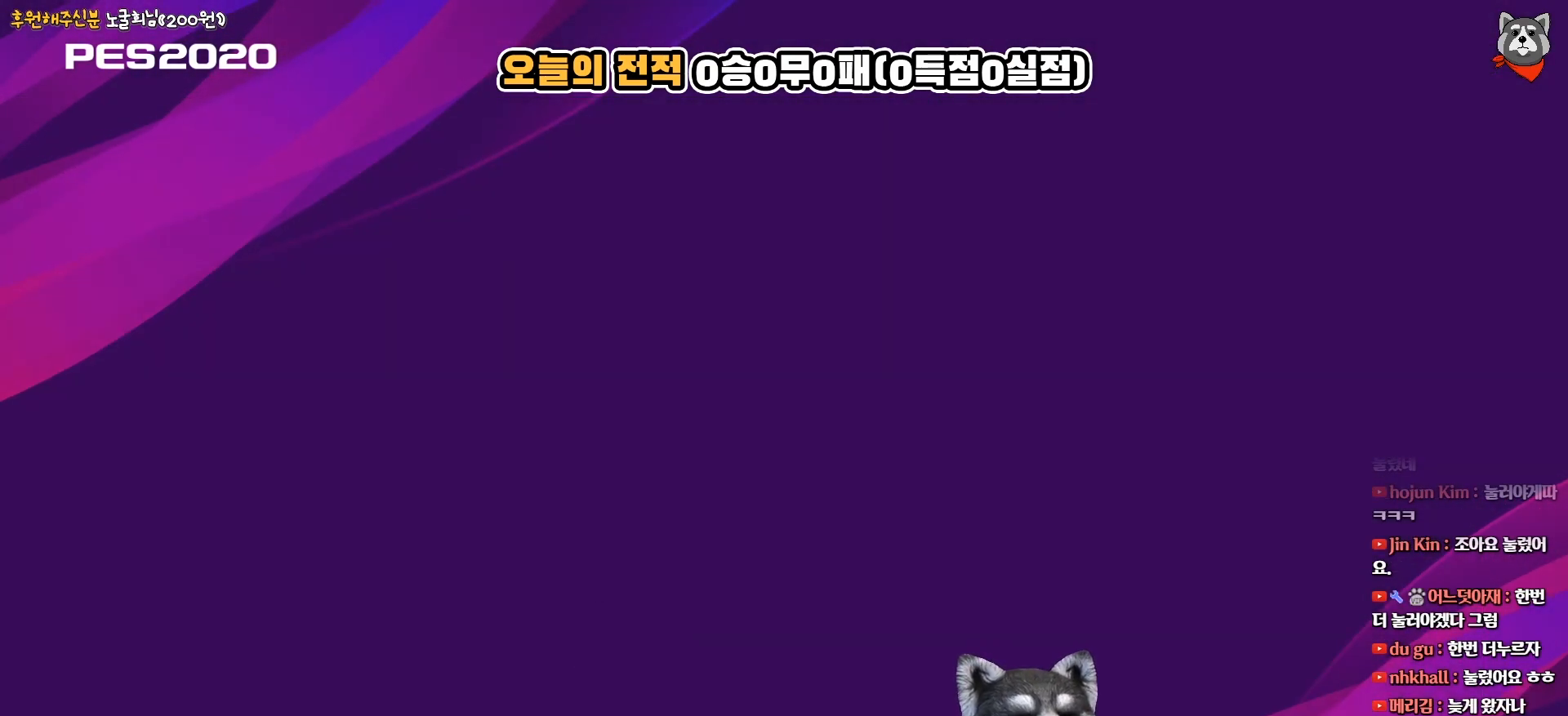
{"buttons": [], "right_stick": "center", "events": []}
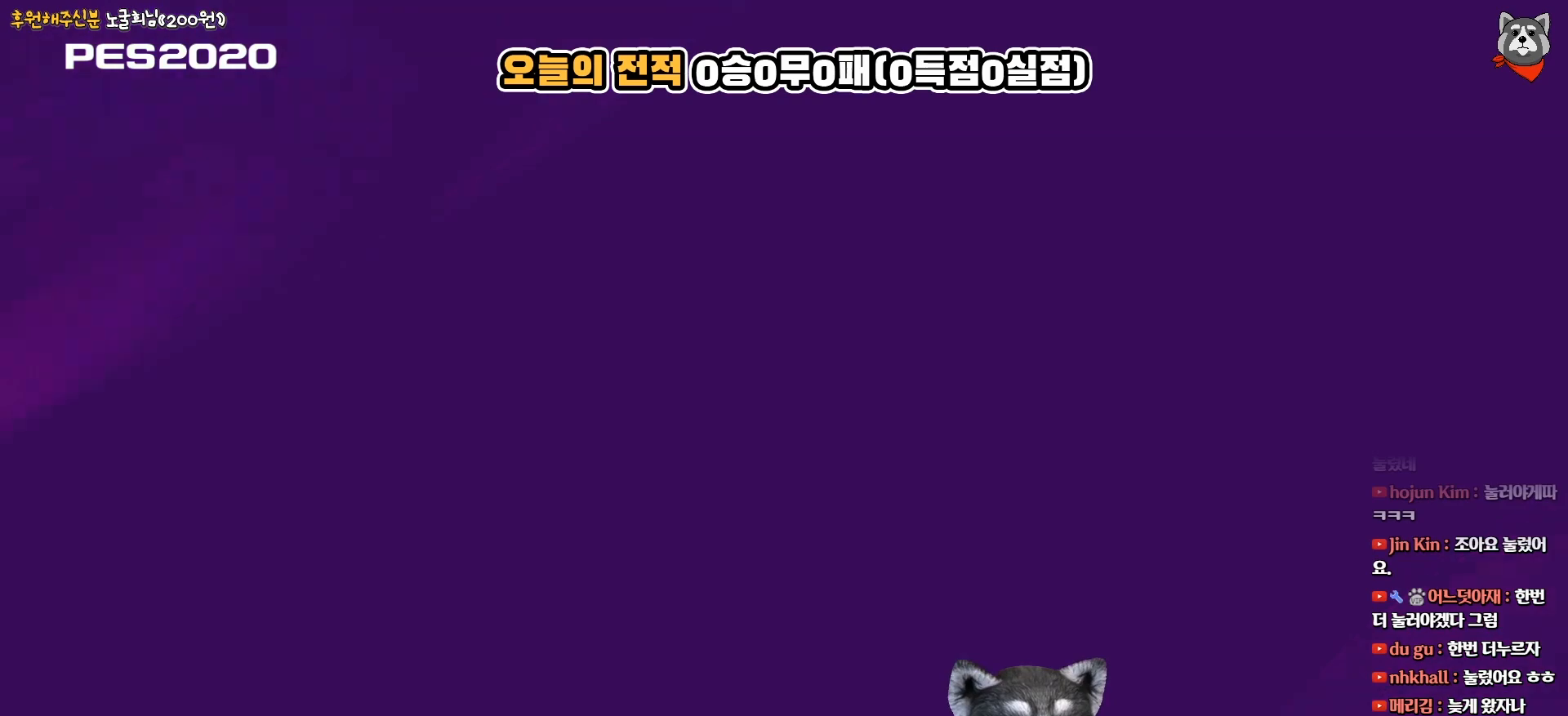
{"buttons": ["DPAD_RIGHT"], "right_stick": "center", "events": [[467, "DPAD_RIGHT", "down"]]}